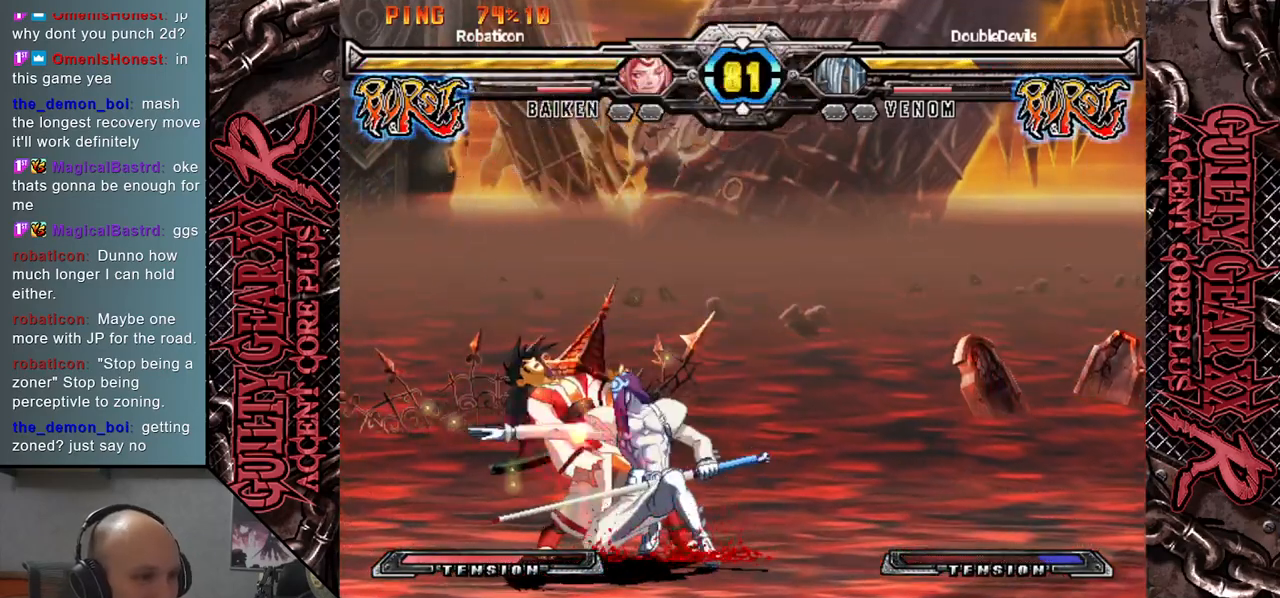
Gameplay with a controller (arcade stick); each line is a JSON object with the inputs held at the frame after it. "events" lists button and stick changes between this image and that frame as [ms after this image, input, new state], when the widget could be followed in between. Not read: L3 R3 SQUARE TRIANGLE other_buttons.
{"buttons": ["L2"], "left_stick": "left", "events": [[100, "CIRCLE", "up"], [183, "R2", "down"], [250, "left_stick", "left"], [300, "R2", "up"], [367, "left_stick", "down"], [417, "L2", "down"], [433, "left_stick", "left"]]}
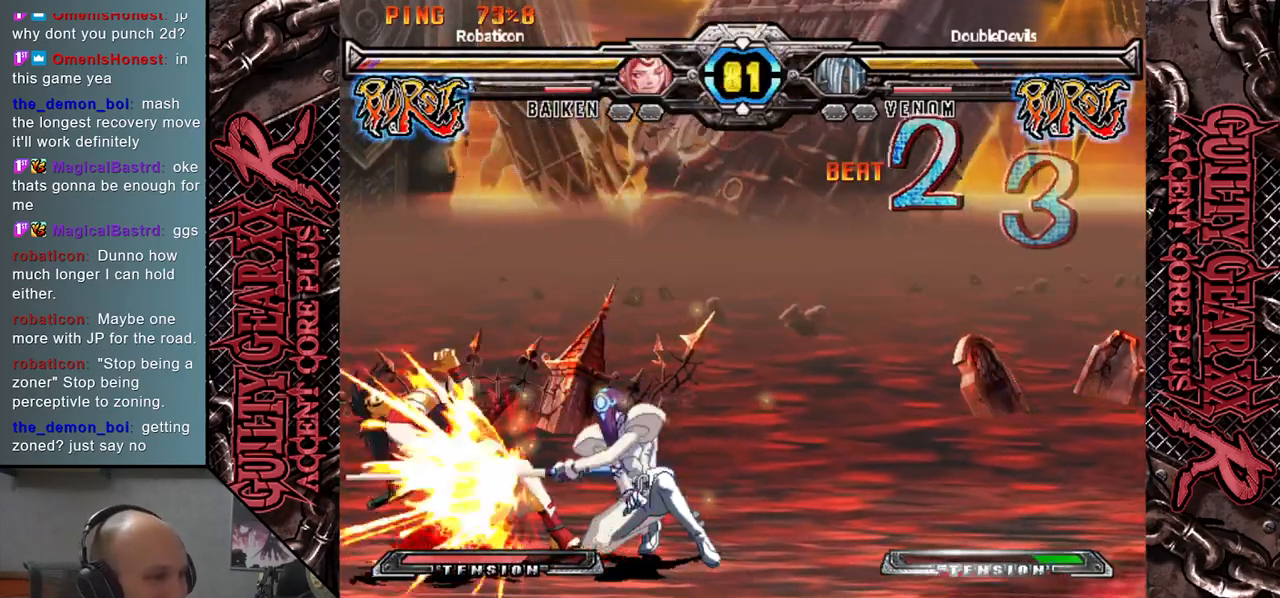
{"buttons": ["L2"], "left_stick": "down", "events": [[17, "L2", "up"], [33, "left_stick", "down"], [83, "L2", "down"], [117, "left_stick", "left"], [150, "L2", "up"], [167, "left_stick", "down"], [233, "L2", "down"], [300, "L2", "up"], [383, "L2", "down"]]}
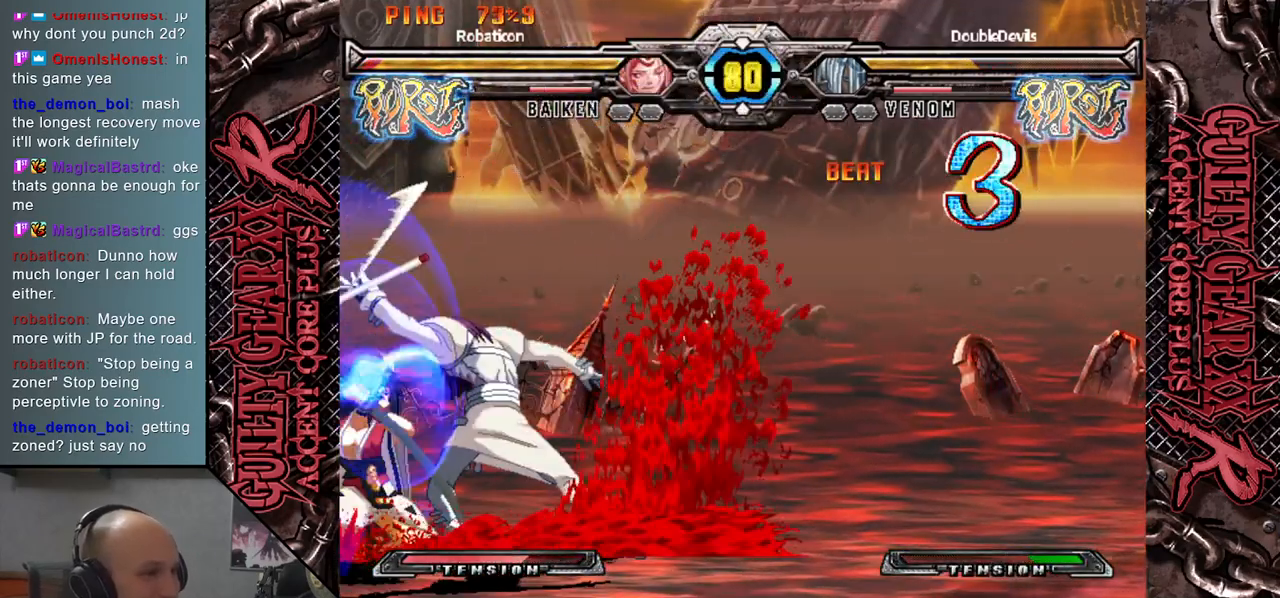
{"buttons": [], "left_stick": "down-right", "events": [[17, "L2", "up"], [67, "left_stick", "center"], [317, "left_stick", "down"], [467, "left_stick", "down-right"]]}
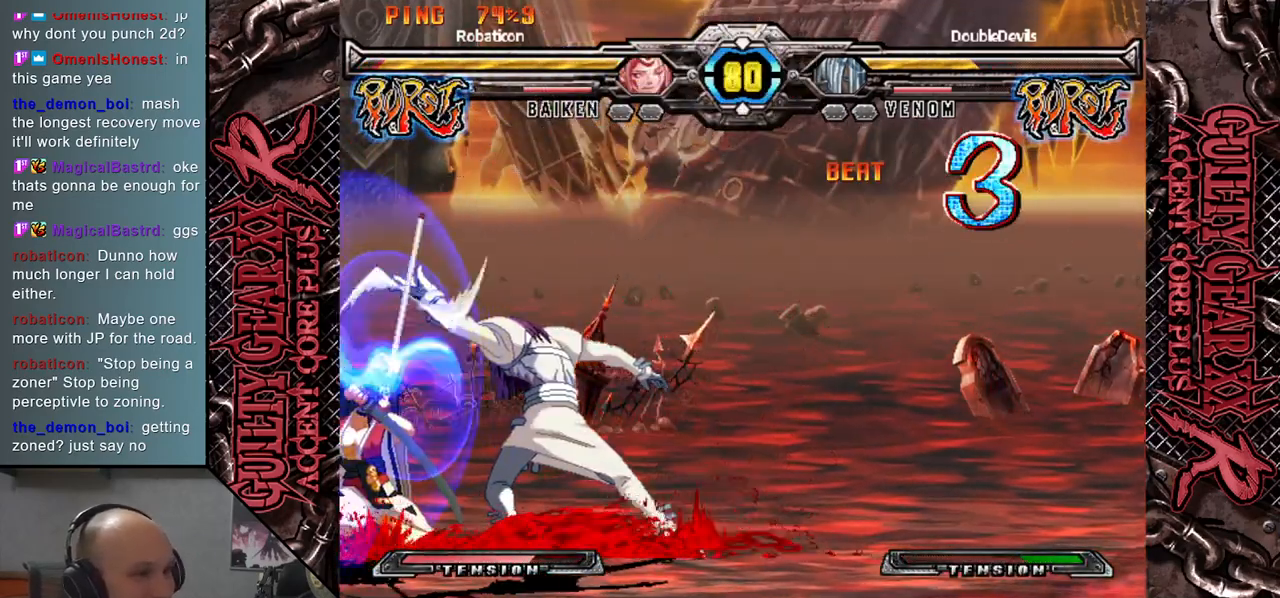
{"buttons": ["CROSS"], "left_stick": "right", "events": [[333, "CROSS", "down"], [333, "left_stick", "right"], [383, "CROSS", "up"], [450, "CROSS", "down"]]}
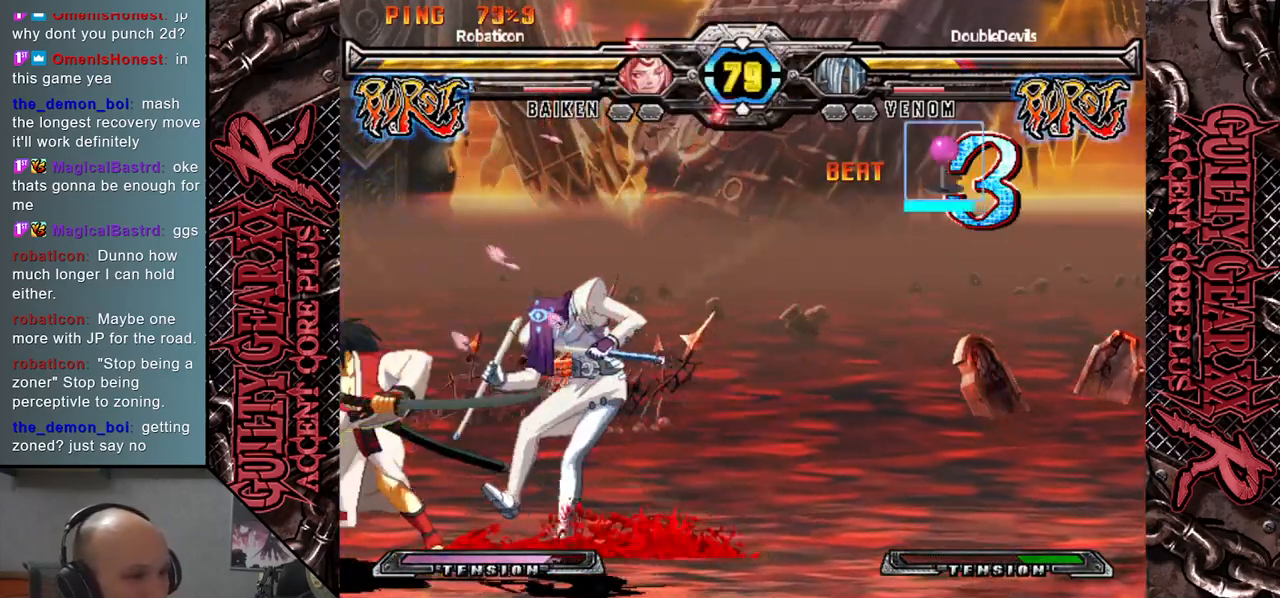
{"buttons": [], "left_stick": "center", "events": [[50, "CROSS", "up"], [117, "CIRCLE", "down"], [117, "CROSS", "down"], [233, "CROSS", "up"], [250, "CIRCLE", "up"], [367, "left_stick", "center"]]}
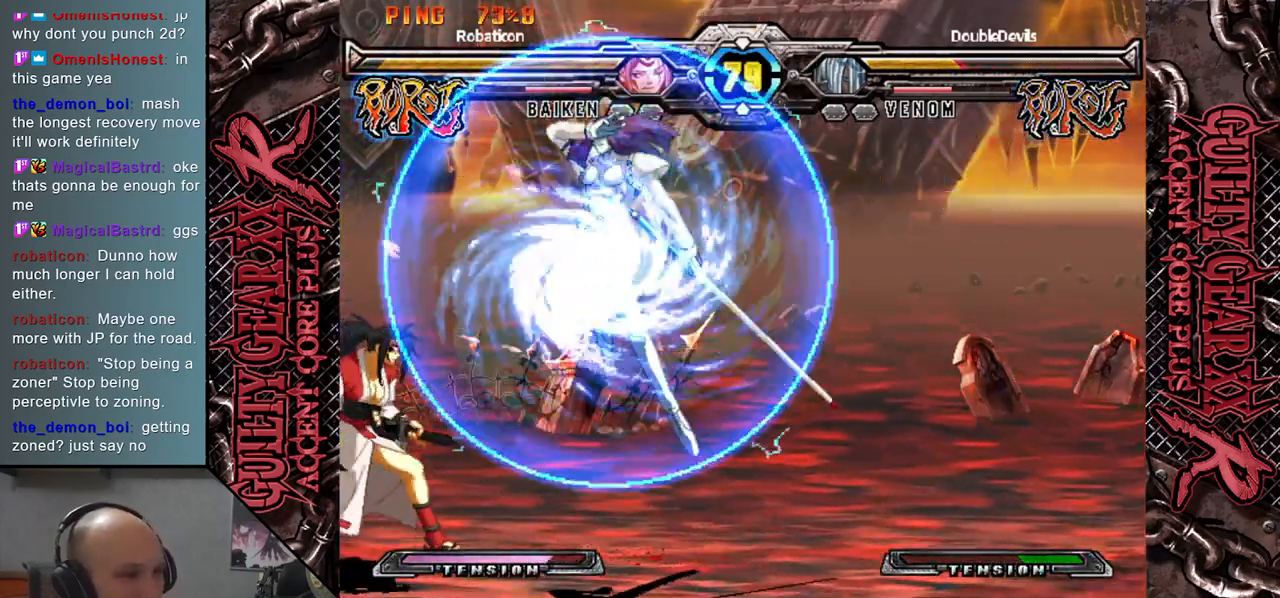
{"buttons": [], "left_stick": "down-right", "events": [[300, "left_stick", "right"], [350, "CIRCLE", "down"], [367, "left_stick", "down-right"], [433, "CIRCLE", "up"]]}
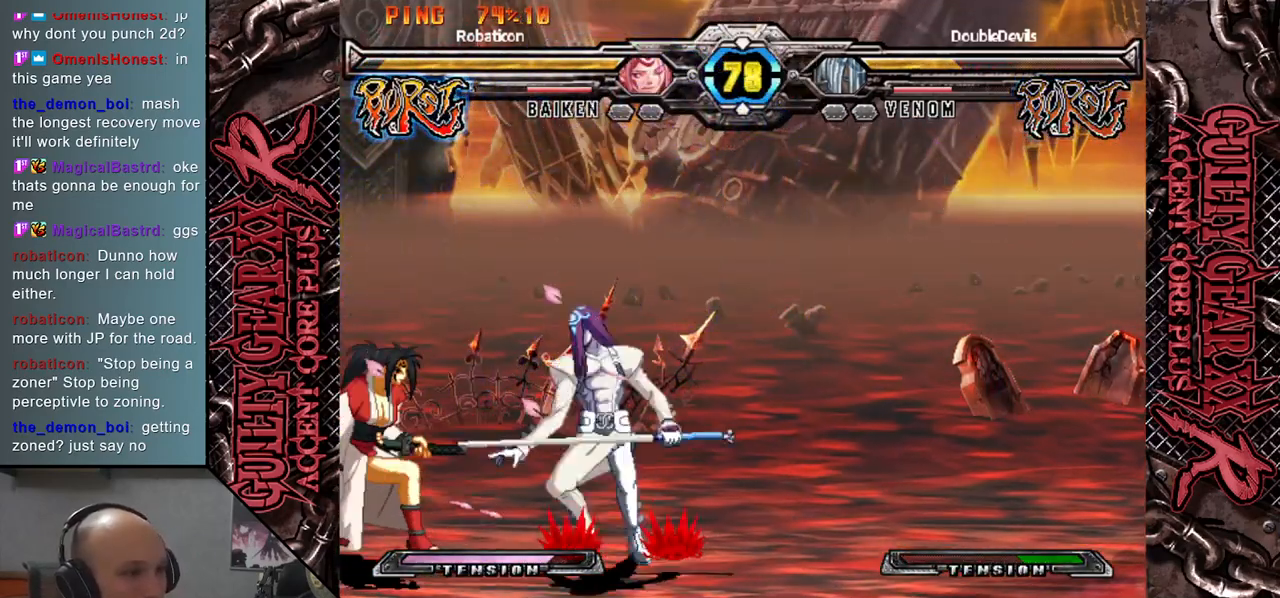
{"buttons": [], "left_stick": "left", "events": [[17, "CIRCLE", "down"], [67, "CIRCLE", "up"], [150, "CIRCLE", "down"], [250, "CIRCLE", "up"], [350, "R2", "down"], [450, "R2", "up"], [483, "left_stick", "left"]]}
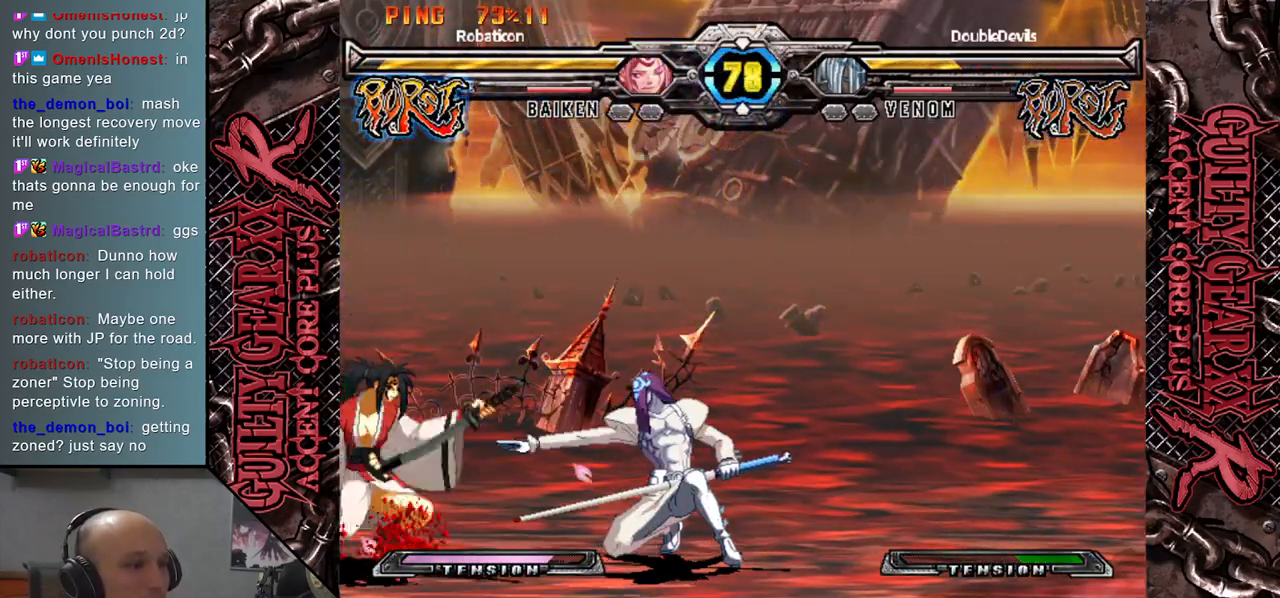
{"buttons": ["L2"], "left_stick": "down", "events": [[100, "L2", "down"], [100, "left_stick", "down"], [183, "left_stick", "left"], [217, "L2", "up"], [283, "left_stick", "down"], [300, "L2", "down"], [383, "left_stick", "left"], [400, "L2", "up"], [483, "L2", "down"], [500, "left_stick", "down"]]}
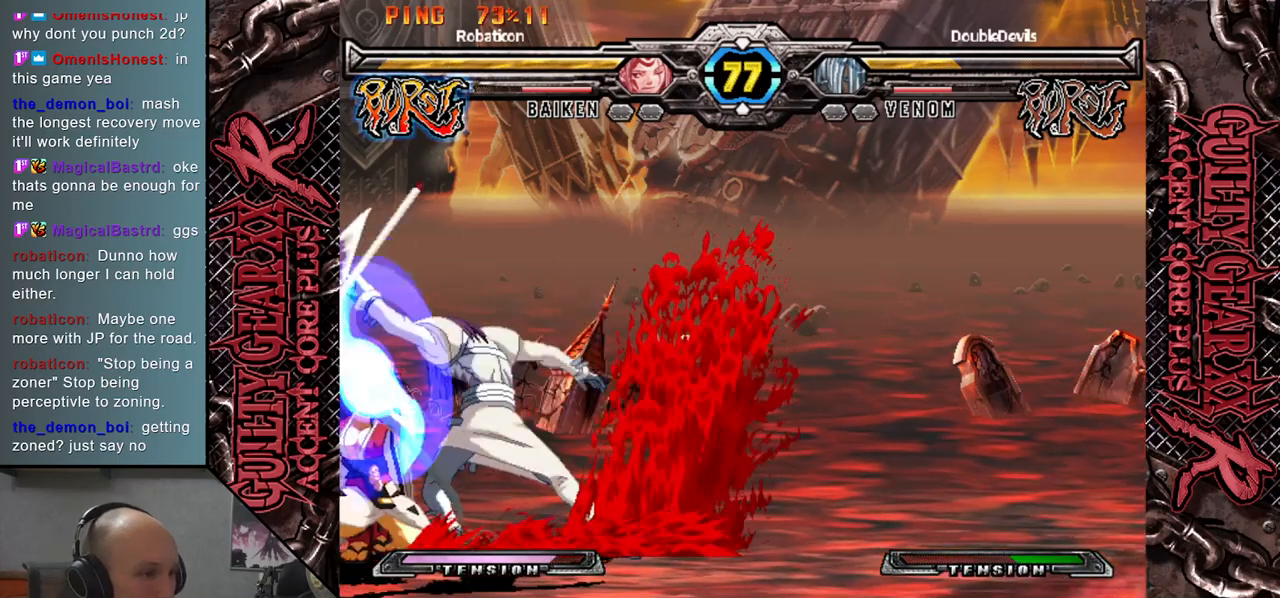
{"buttons": ["L2"], "left_stick": "right", "events": [[100, "L2", "up"], [117, "left_stick", "center"], [283, "left_stick", "down"], [333, "left_stick", "right"], [500, "L2", "down"]]}
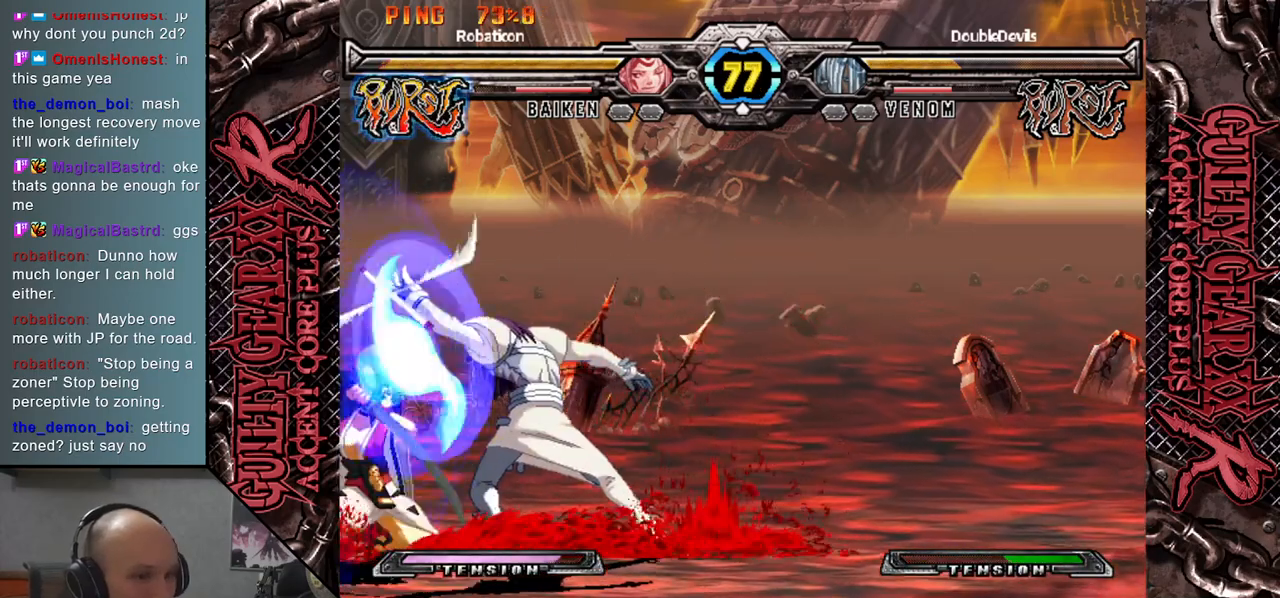
{"buttons": ["CROSS"], "left_stick": "right", "events": [[17, "CIRCLE", "down"], [17, "R2", "down"], [133, "R2", "up"], [150, "L2", "up"], [167, "CIRCLE", "up"], [500, "CROSS", "down"]]}
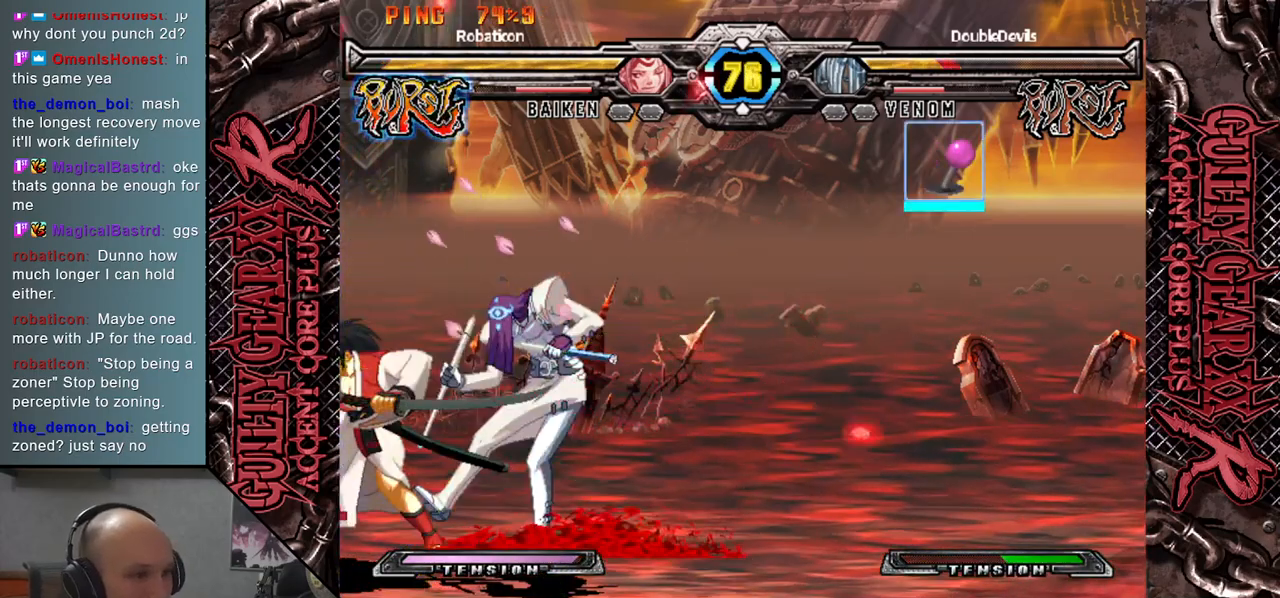
{"buttons": [], "left_stick": "up-right", "events": [[83, "CROSS", "up"], [167, "CROSS", "down"], [250, "CROSS", "up"], [483, "left_stick", "up-right"]]}
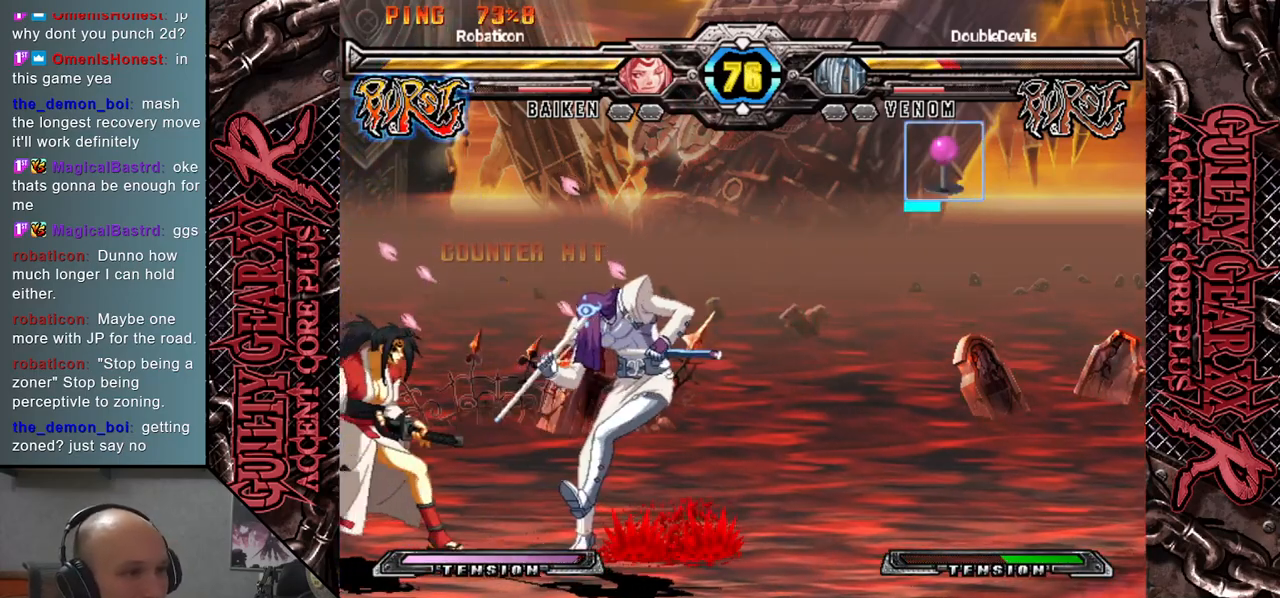
{"buttons": [], "left_stick": "up-right", "events": [[267, "left_stick", "right"], [400, "left_stick", "up-right"]]}
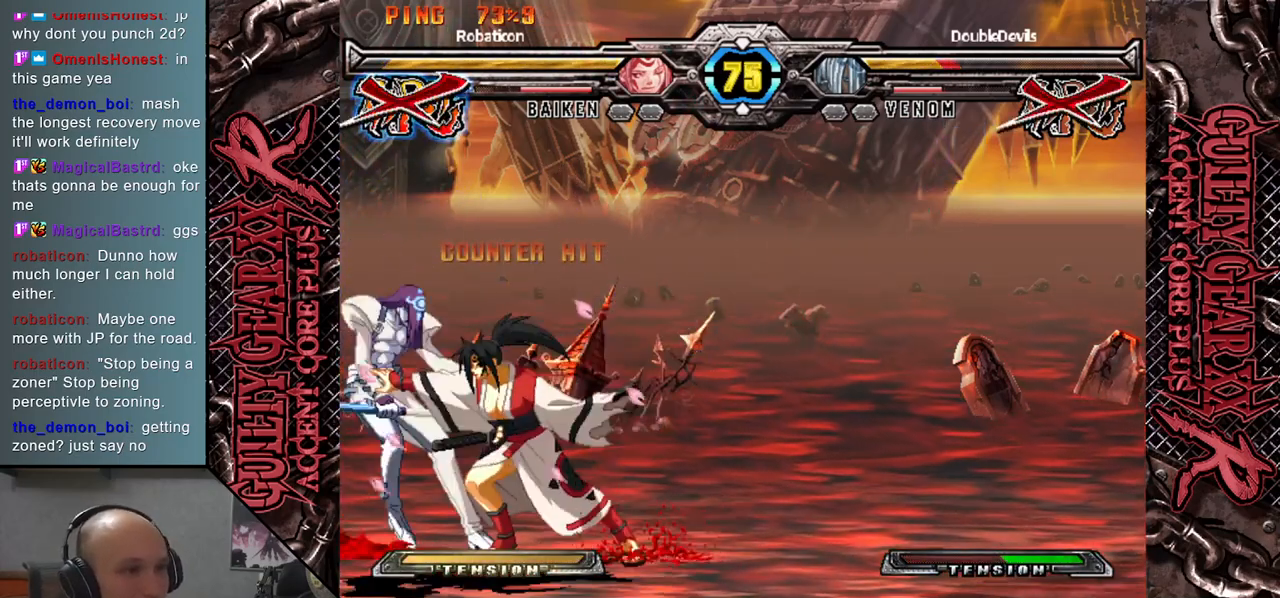
{"buttons": ["CIRCLE", "L2", "R2"], "left_stick": "left", "events": [[233, "L2", "down"], [233, "R2", "down"], [250, "CIRCLE", "down"], [267, "left_stick", "down-right"], [333, "CIRCLE", "up"], [333, "L2", "up"], [333, "R2", "up"], [400, "left_stick", "center"], [467, "L2", "down"], [483, "R2", "down"], [483, "left_stick", "left"], [500, "CIRCLE", "down"]]}
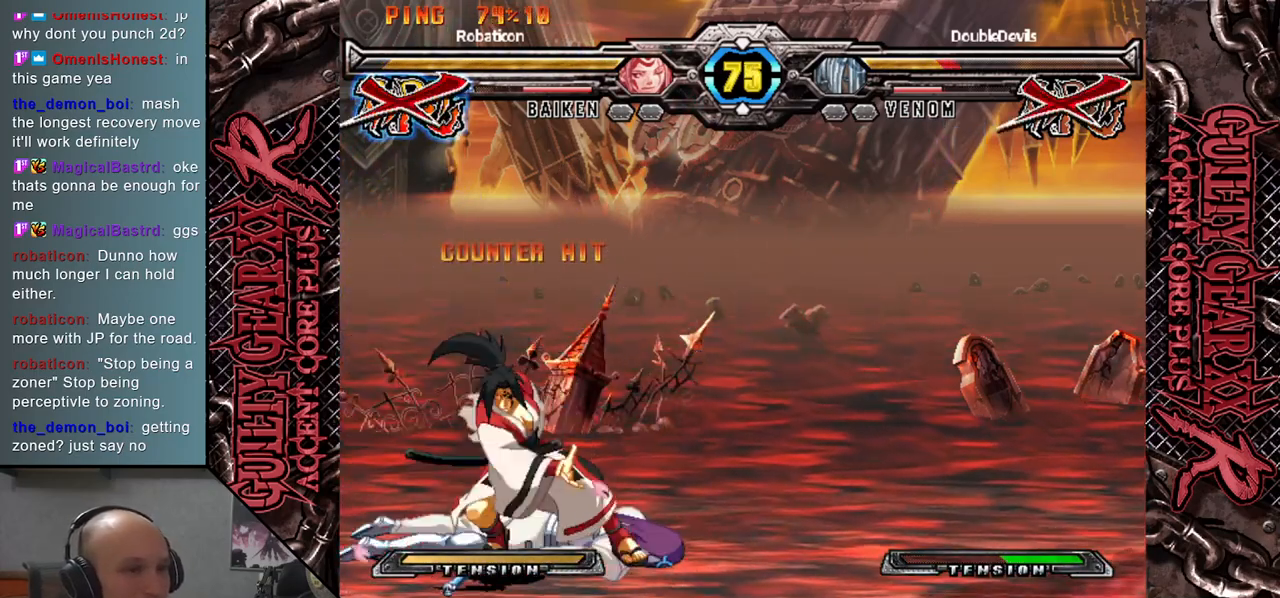
{"buttons": [], "left_stick": "up-right", "events": [[50, "CIRCLE", "up"], [50, "R2", "up"], [67, "L2", "up"], [100, "left_stick", "down"], [150, "left_stick", "right"], [250, "L2", "down"], [250, "R2", "down"], [267, "CIRCLE", "down"], [333, "L2", "up"], [350, "R2", "up"], [350, "left_stick", "up-right"], [367, "CIRCLE", "up"]]}
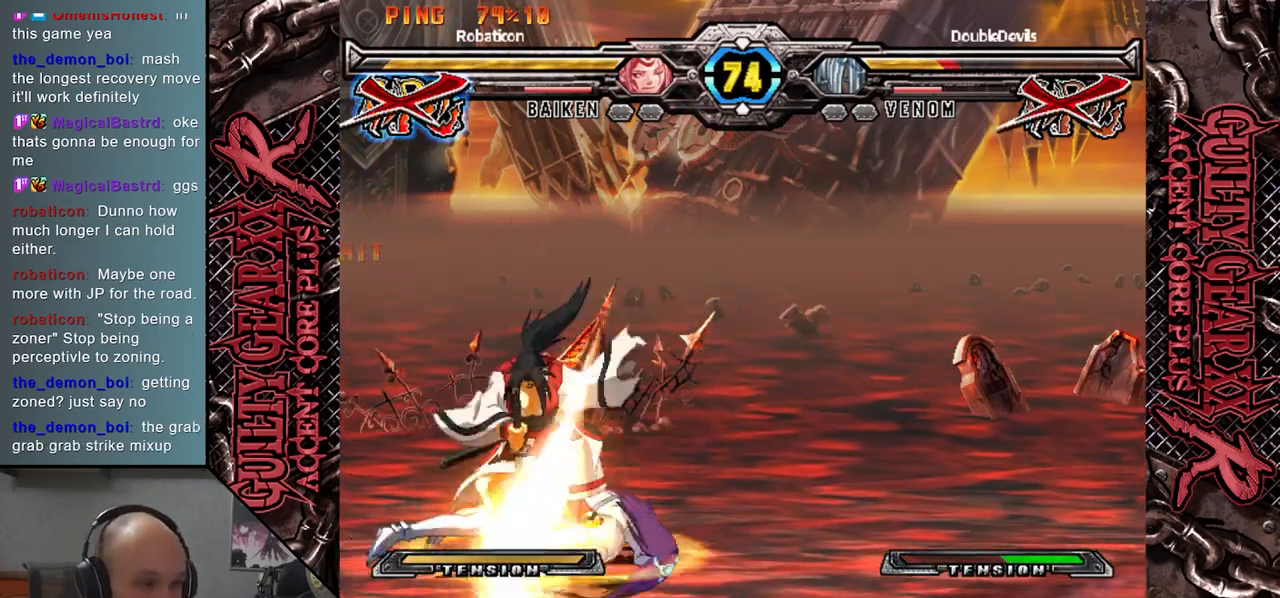
{"buttons": [], "left_stick": "right", "events": [[117, "left_stick", "down-right"], [283, "left_stick", "up-right"], [433, "left_stick", "right"]]}
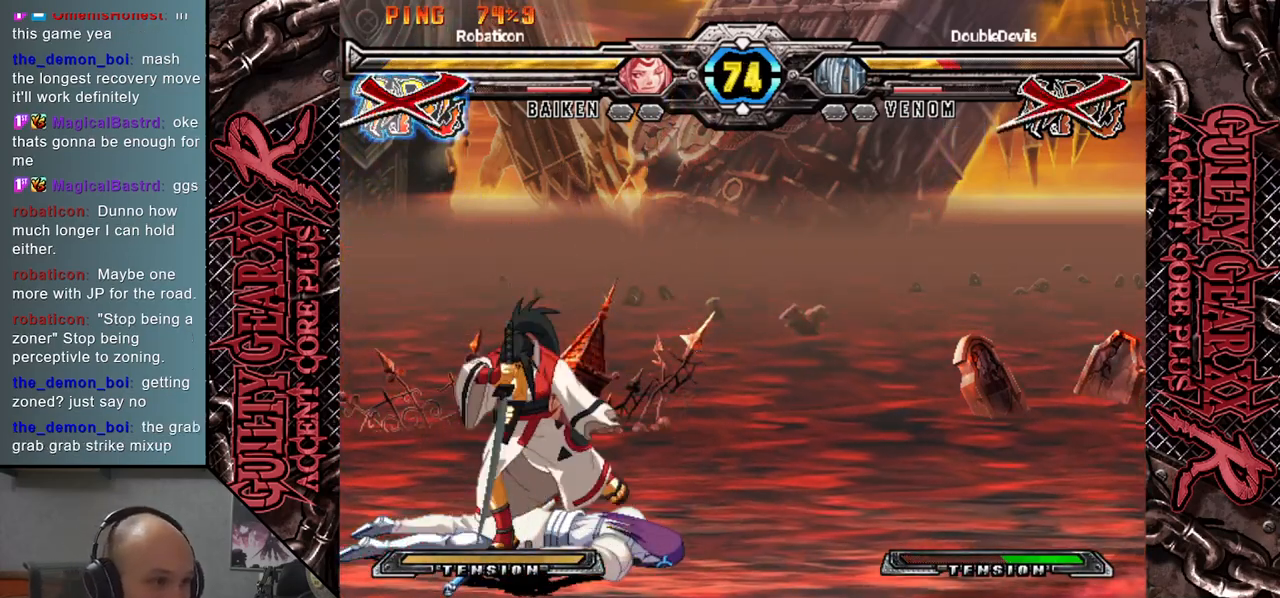
{"buttons": ["L2", "R2"], "left_stick": "right", "events": [[150, "L2", "down"], [167, "CIRCLE", "down"], [167, "R2", "down"], [250, "R2", "up"], [267, "L2", "up"], [283, "CIRCLE", "up"], [450, "L2", "down"], [483, "R2", "down"]]}
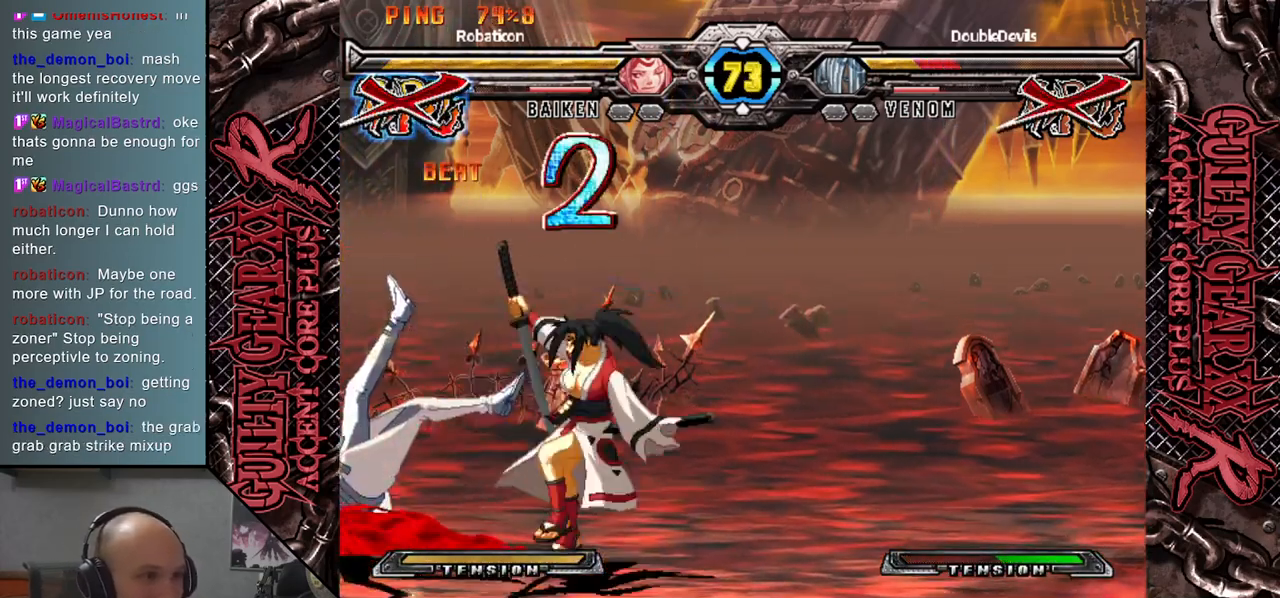
{"buttons": [], "left_stick": "down-left", "events": [[17, "CIRCLE", "down"], [83, "L2", "up"], [83, "R2", "up"], [100, "left_stick", "down"], [133, "CIRCLE", "up"], [217, "left_stick", "left"], [483, "left_stick", "down-left"]]}
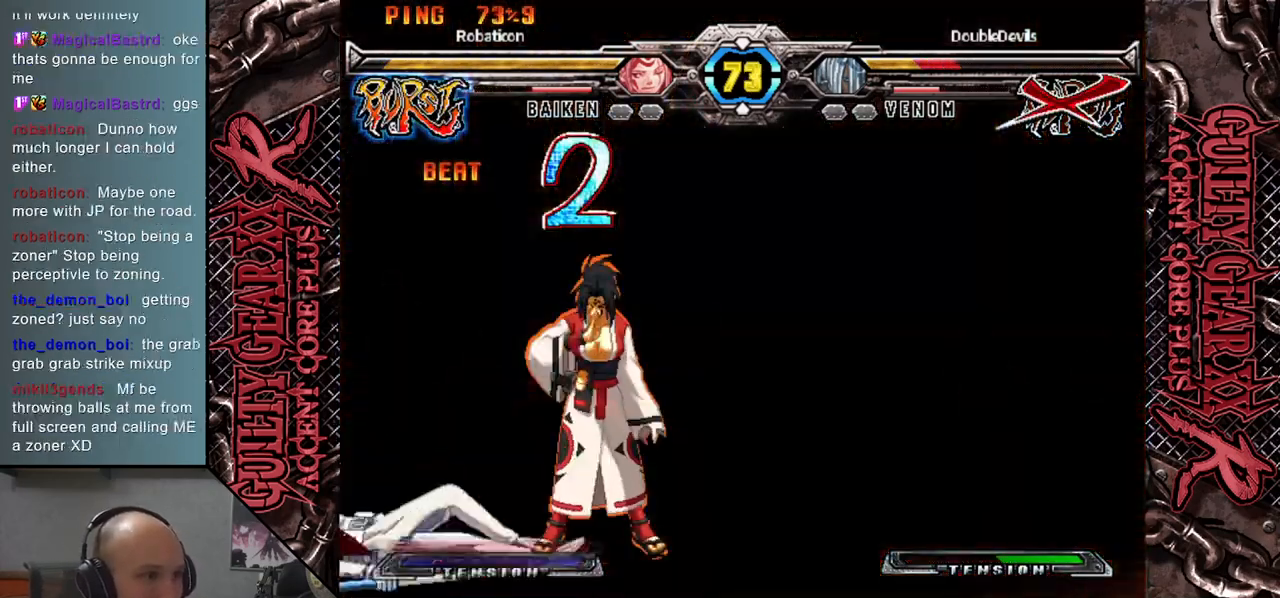
{"buttons": [], "left_stick": "up-left", "events": [[133, "left_stick", "left"], [283, "left_stick", "up-left"]]}
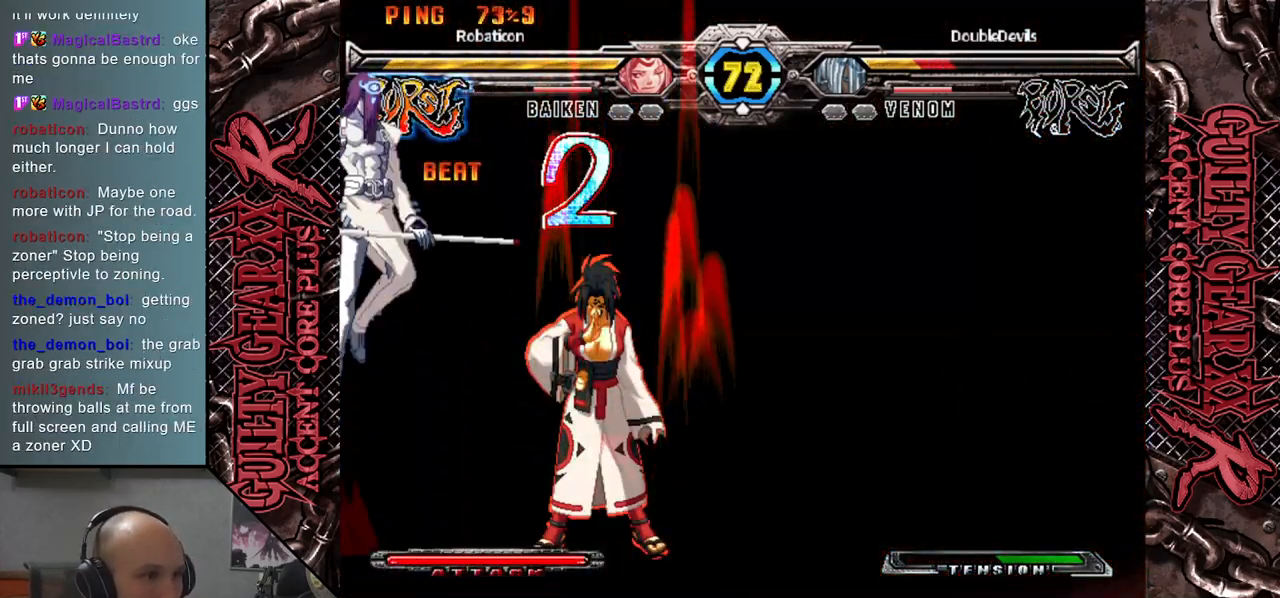
{"buttons": [], "left_stick": "down-left", "events": [[317, "left_stick", "left"], [467, "left_stick", "down-left"]]}
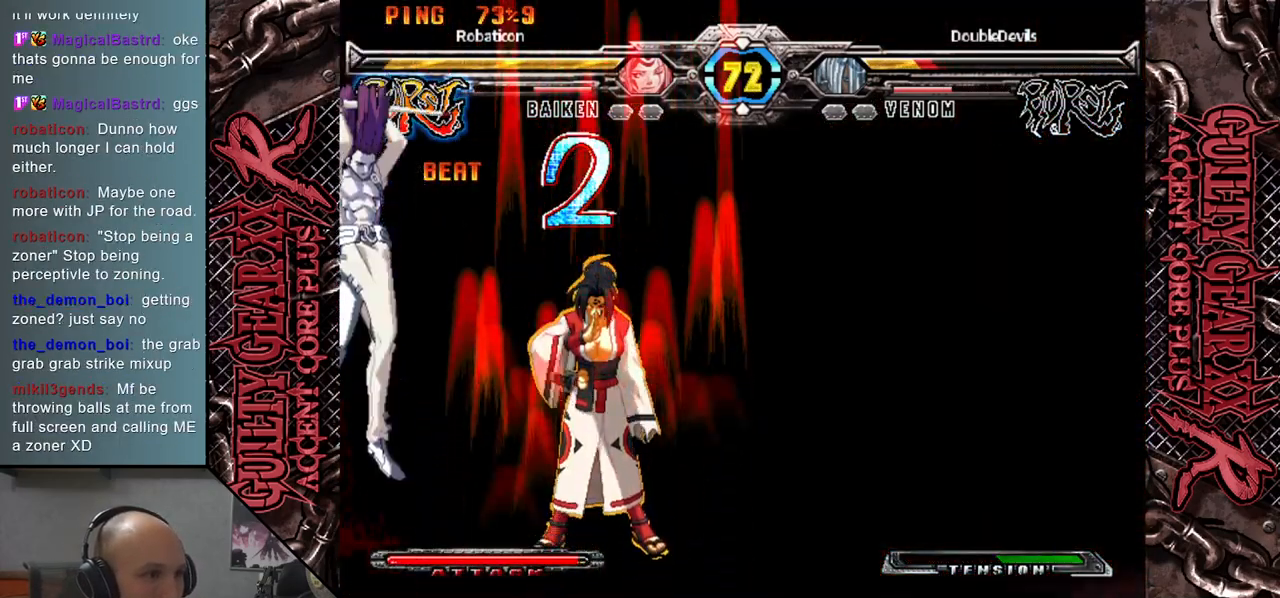
{"buttons": [], "left_stick": "down-left", "events": []}
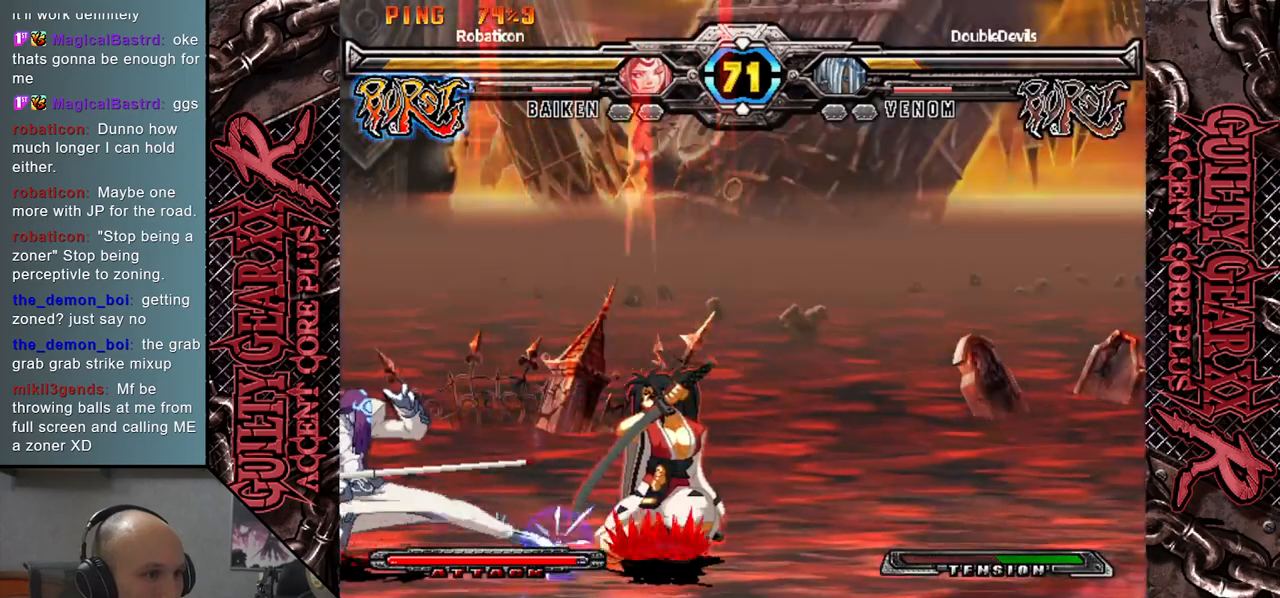
{"buttons": [], "left_stick": "down-left", "events": []}
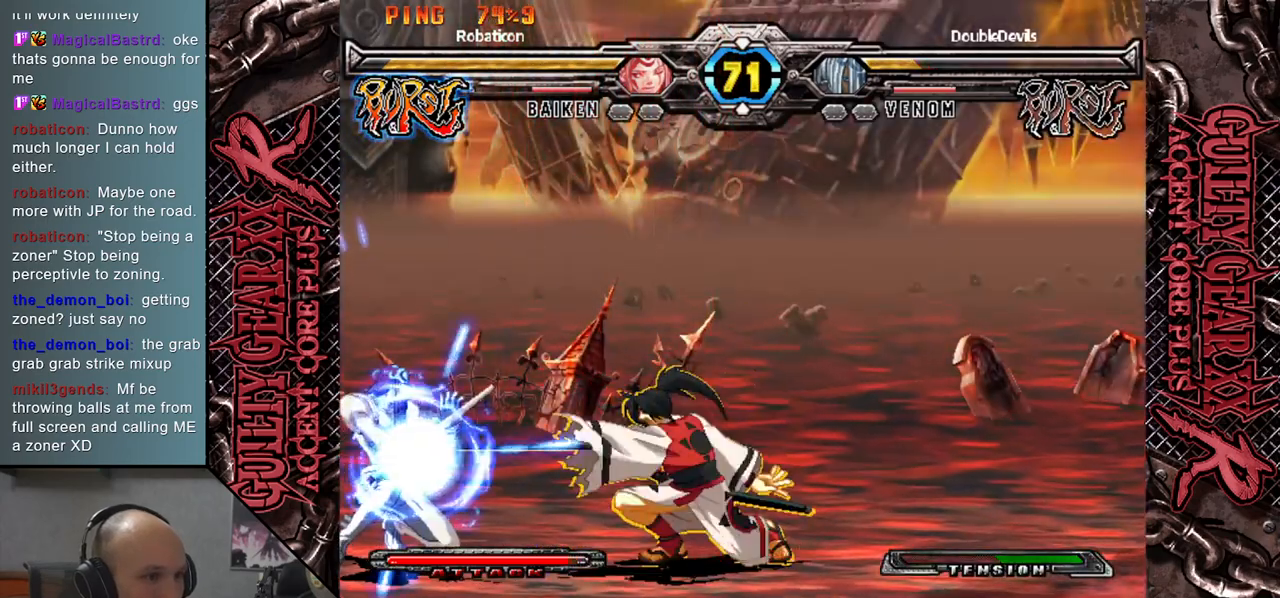
{"buttons": [], "left_stick": "down-left", "events": []}
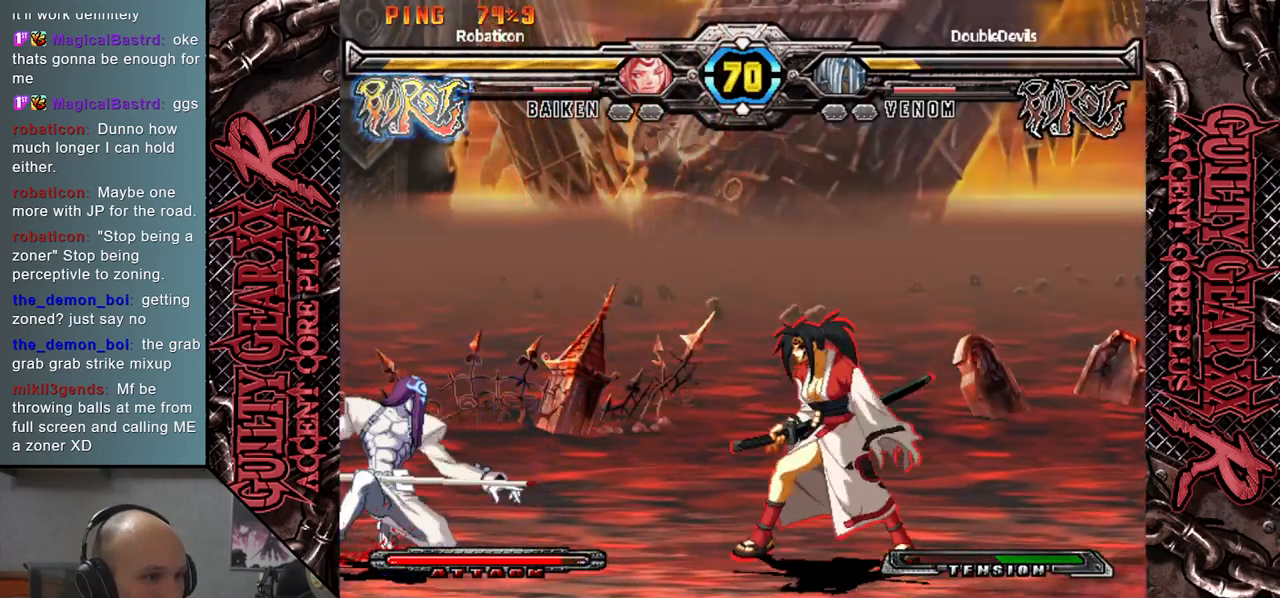
{"buttons": [], "left_stick": "down-left", "events": [[350, "left_stick", "left"], [450, "left_stick", "down-left"]]}
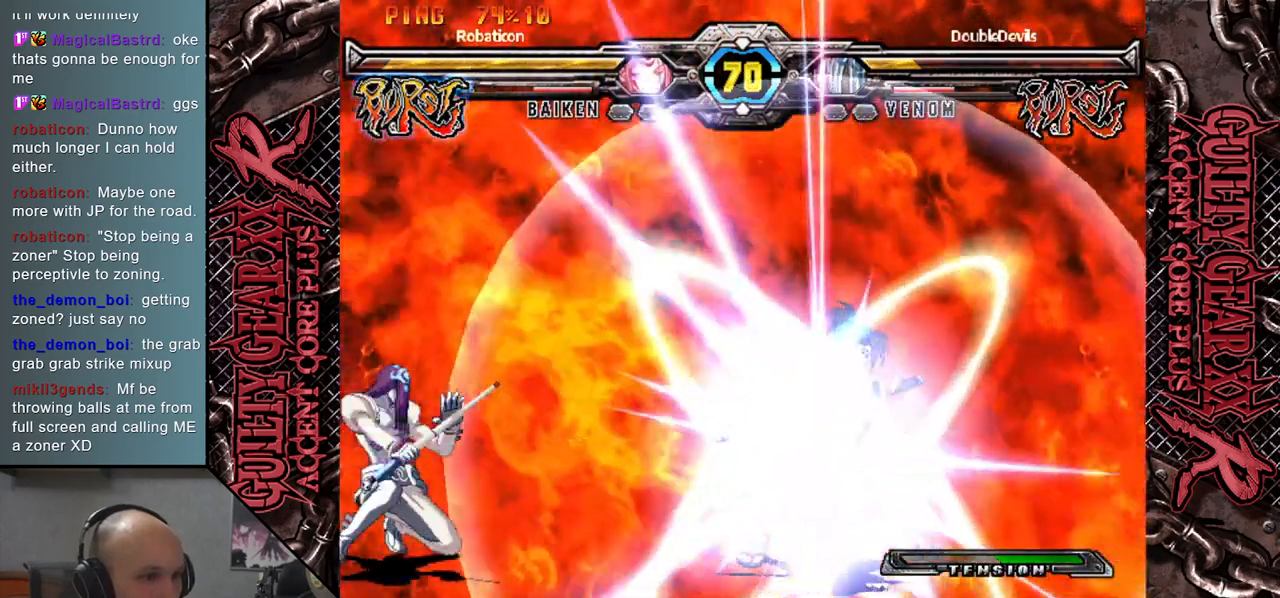
{"buttons": [], "left_stick": "down-left", "events": []}